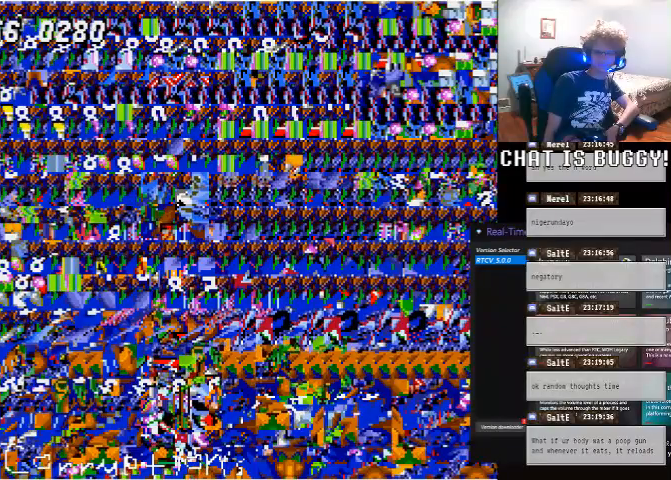
Gameplay with a controller (Xbox layout); each line is a JSON object with the inputs held at the frame after it (dt_ms = milliseconds from this image to that frame). "events" lists button and stick changes between this image and that frame as [ms after this image, input, new state], when the widget could be followed in between. Not read: L2 L3 R2 R3.
{"dt_ms": 1000, "buttons": ["Y"], "left_stick": "center", "right_stick": "center"}
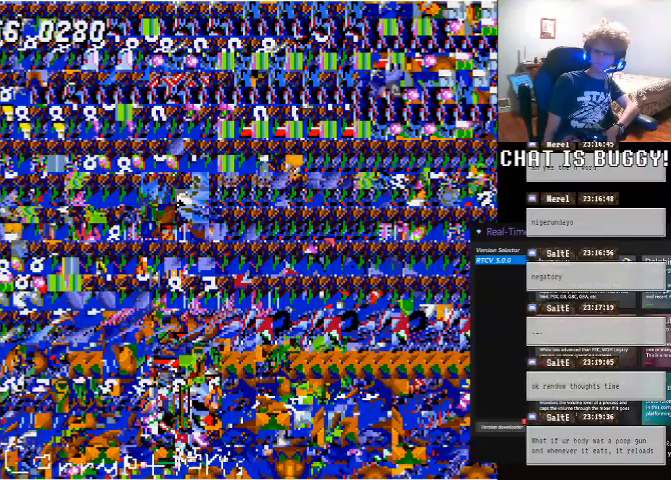
{"dt_ms": 500, "buttons": ["Y"], "left_stick": "center", "right_stick": "center", "events": []}
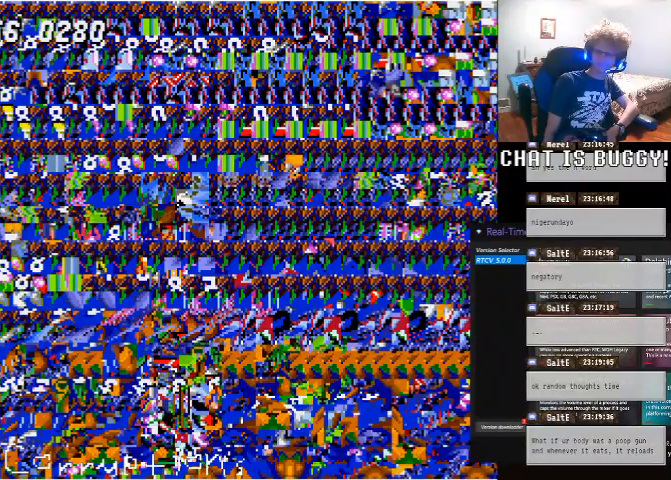
{"dt_ms": 500, "buttons": ["Y"], "left_stick": "center", "right_stick": "center", "events": []}
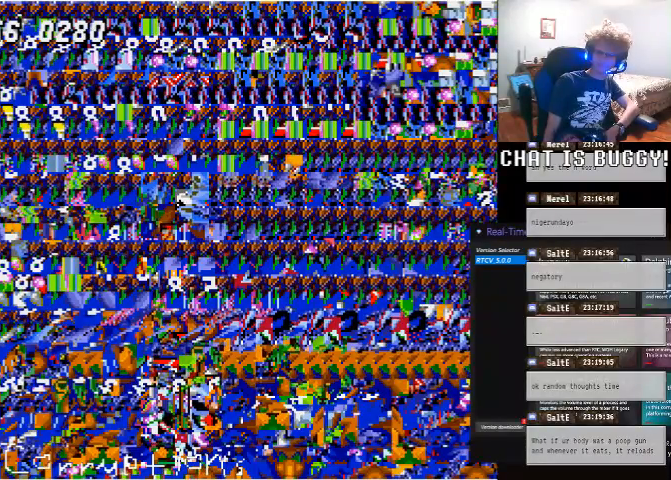
{"dt_ms": 500, "buttons": ["Y"], "left_stick": "center", "right_stick": "center", "events": []}
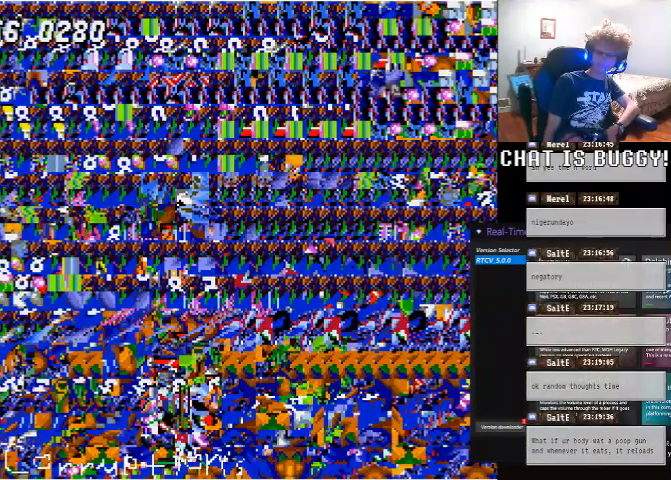
{"dt_ms": 500, "buttons": ["Y"], "left_stick": "center", "right_stick": "center", "events": []}
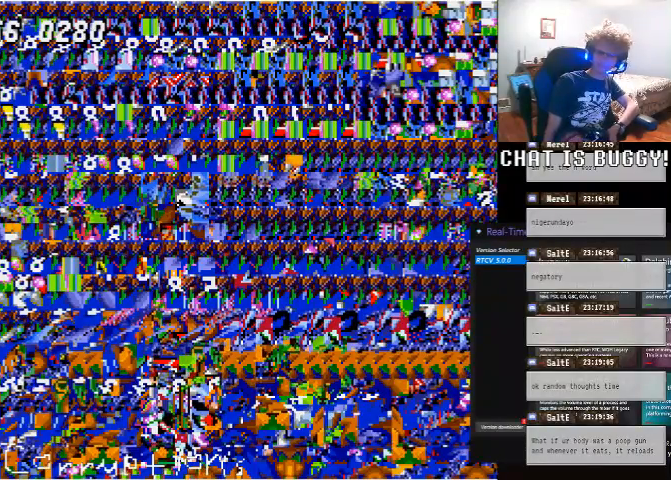
{"dt_ms": 500, "buttons": ["Y"], "left_stick": "center", "right_stick": "center", "events": []}
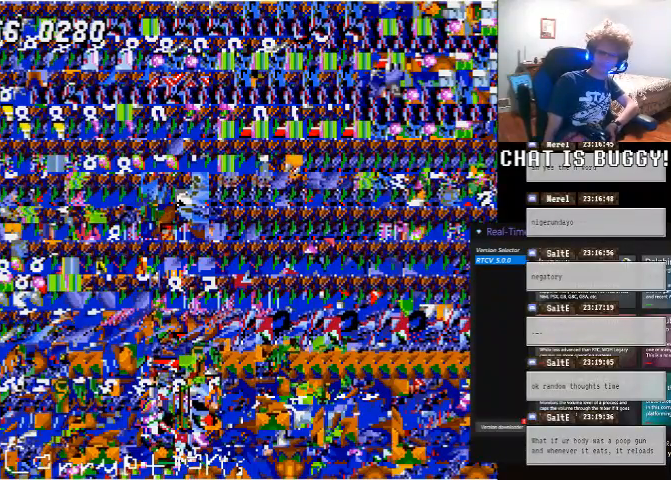
{"dt_ms": 500, "buttons": ["Y"], "left_stick": "center", "right_stick": "center", "events": []}
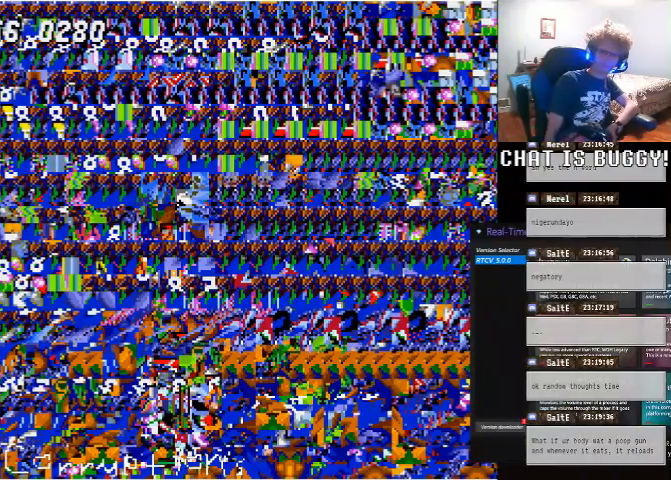
{"dt_ms": 500, "buttons": ["Y"], "left_stick": "center", "right_stick": "center", "events": []}
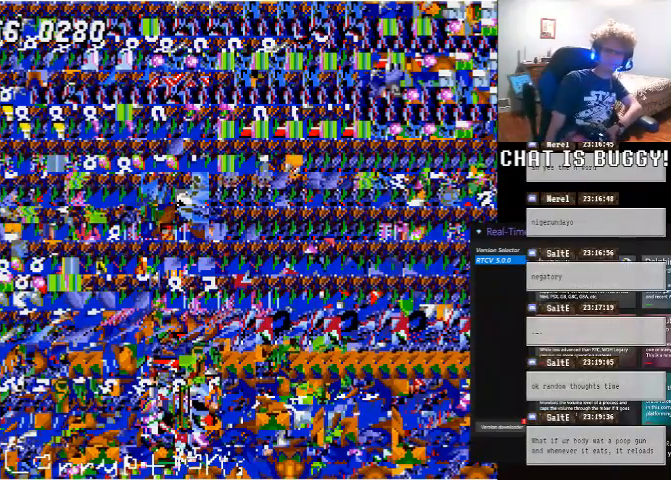
{"dt_ms": 500, "buttons": ["Y"], "left_stick": "center", "right_stick": "center", "events": []}
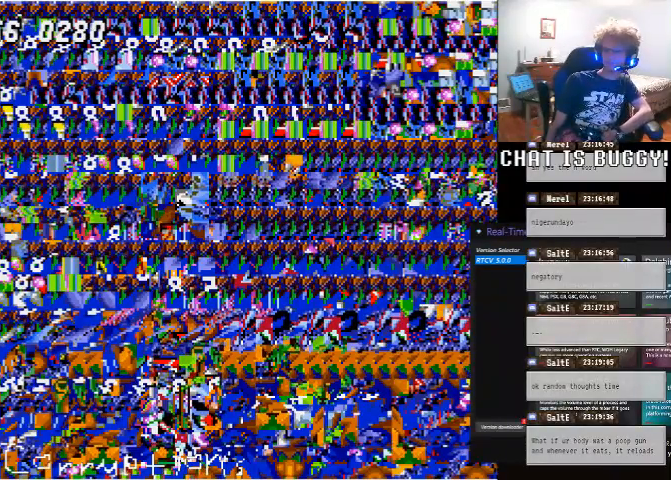
{"dt_ms": 500, "buttons": ["Y"], "left_stick": "center", "right_stick": "center", "events": []}
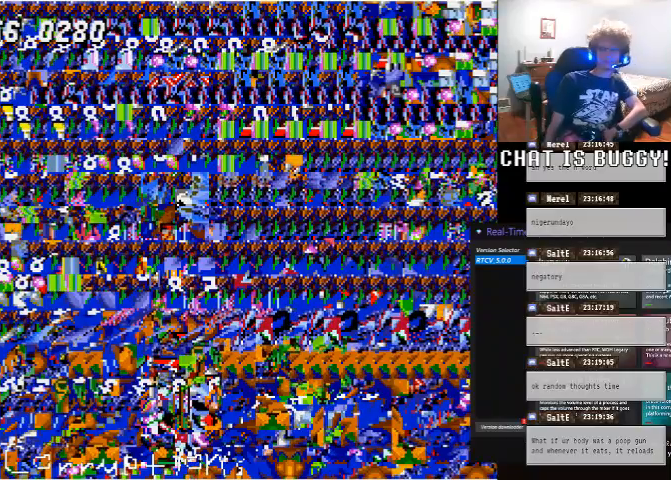
{"dt_ms": 500, "buttons": ["Y"], "left_stick": "center", "right_stick": "center", "events": []}
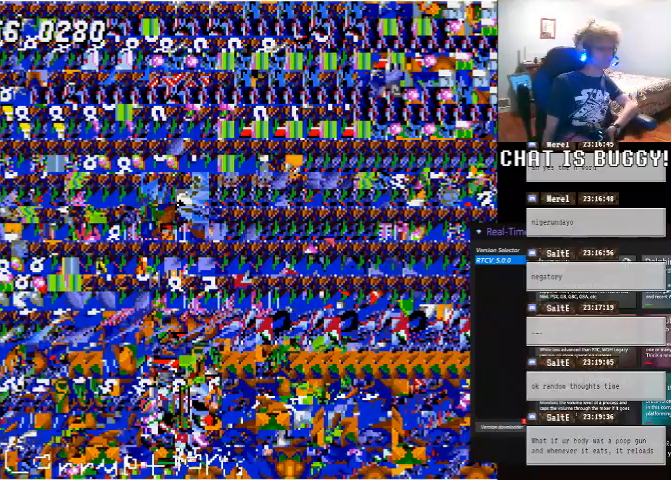
{"dt_ms": 500, "buttons": ["Y"], "left_stick": "center", "right_stick": "center", "events": []}
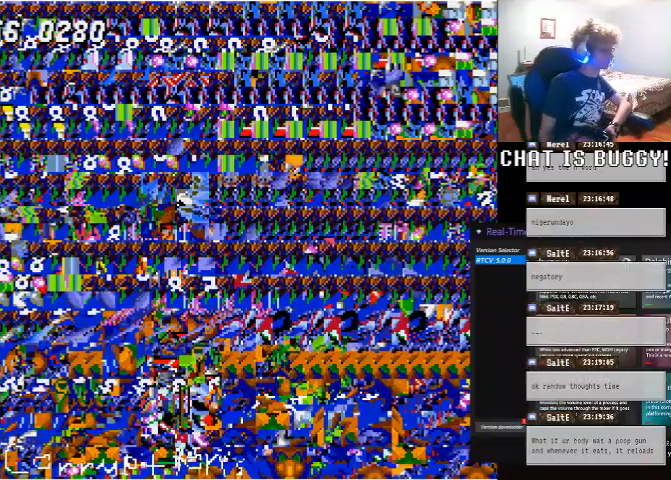
{"dt_ms": 500, "buttons": ["Y"], "left_stick": "center", "right_stick": "center", "events": []}
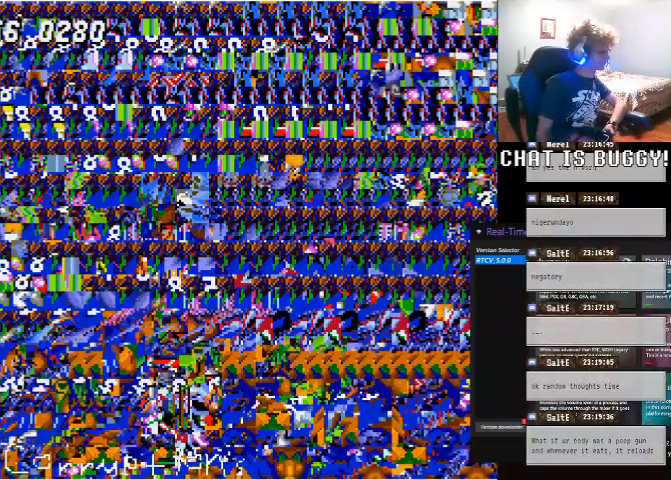
{"dt_ms": 500, "buttons": ["Y"], "left_stick": "center", "right_stick": "center", "events": []}
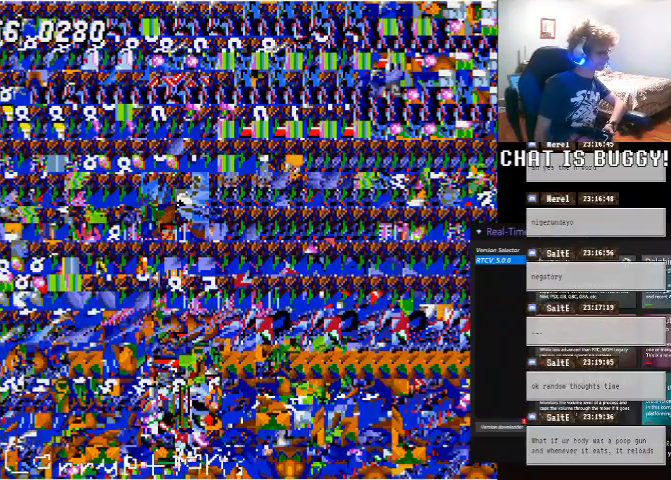
{"dt_ms": 500, "buttons": ["Y"], "left_stick": "center", "right_stick": "center", "events": []}
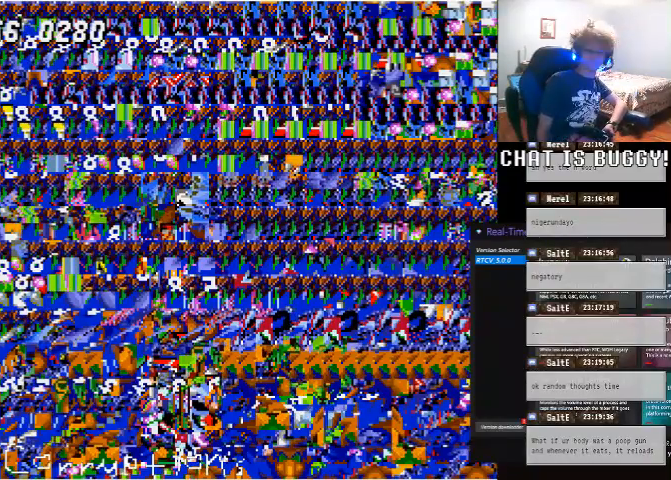
{"dt_ms": 500, "buttons": ["Y"], "left_stick": "center", "right_stick": "center", "events": []}
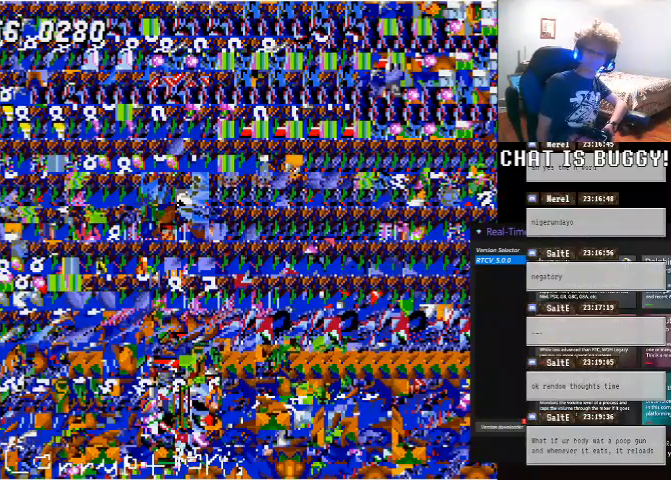
{"dt_ms": 500, "buttons": ["Y"], "left_stick": "center", "right_stick": "center", "events": []}
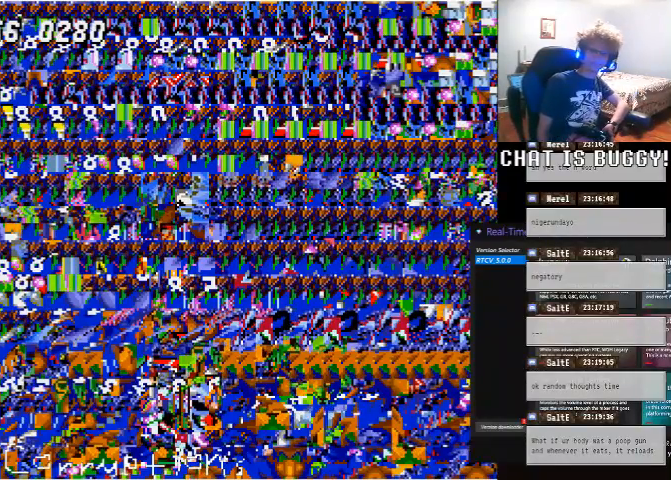
{"dt_ms": 500, "buttons": ["Y"], "left_stick": "center", "right_stick": "center", "events": []}
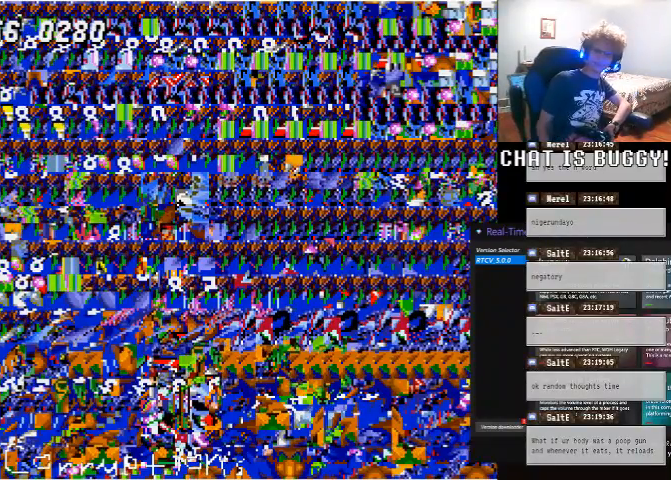
{"dt_ms": 500, "buttons": ["Y"], "left_stick": "center", "right_stick": "center", "events": []}
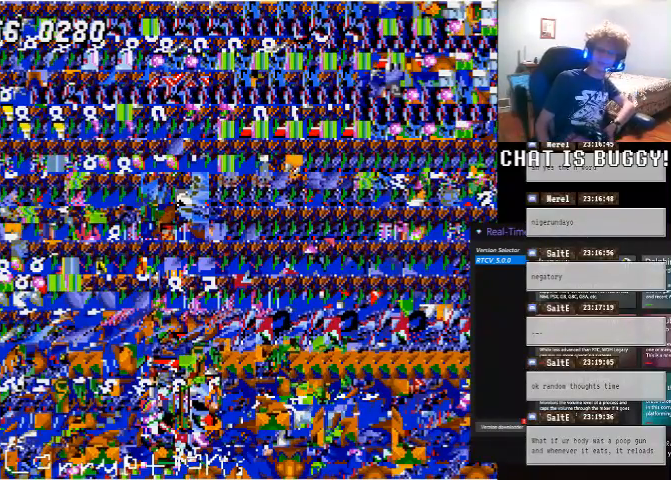
{"dt_ms": 500, "buttons": ["Y"], "left_stick": "center", "right_stick": "center", "events": []}
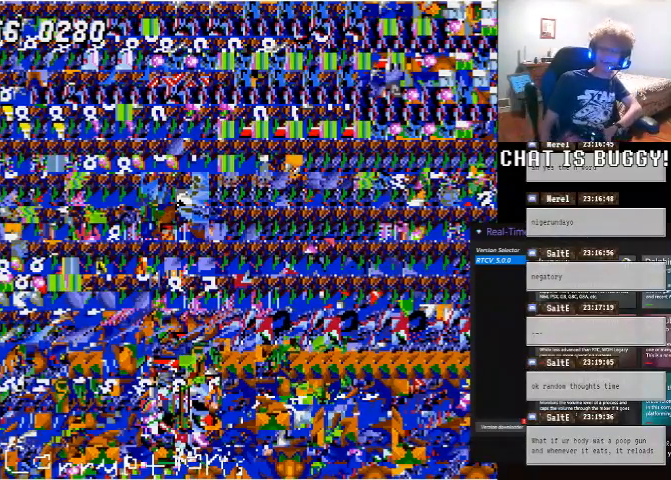
{"dt_ms": 500, "buttons": ["Y"], "left_stick": "center", "right_stick": "center", "events": []}
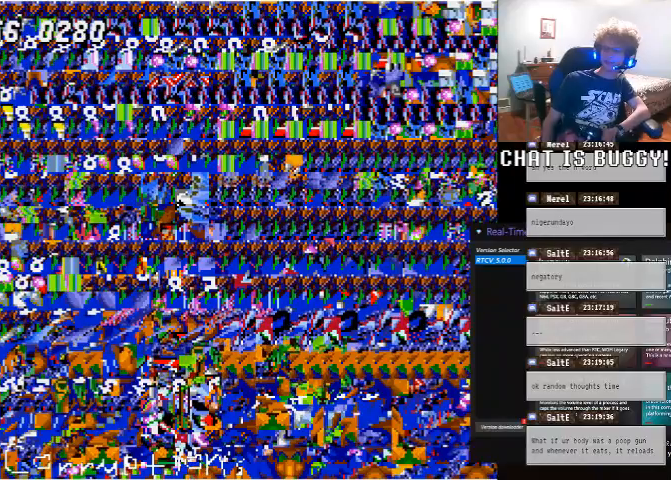
{"dt_ms": 500, "buttons": ["Y"], "left_stick": "center", "right_stick": "center", "events": []}
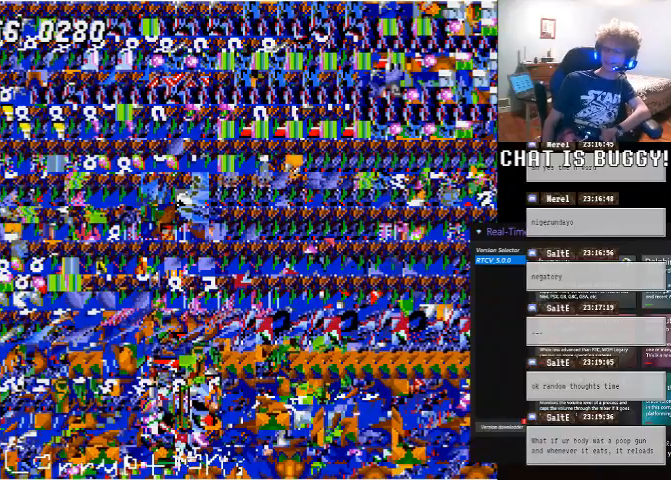
{"dt_ms": 500, "buttons": ["Y"], "left_stick": "center", "right_stick": "center", "events": []}
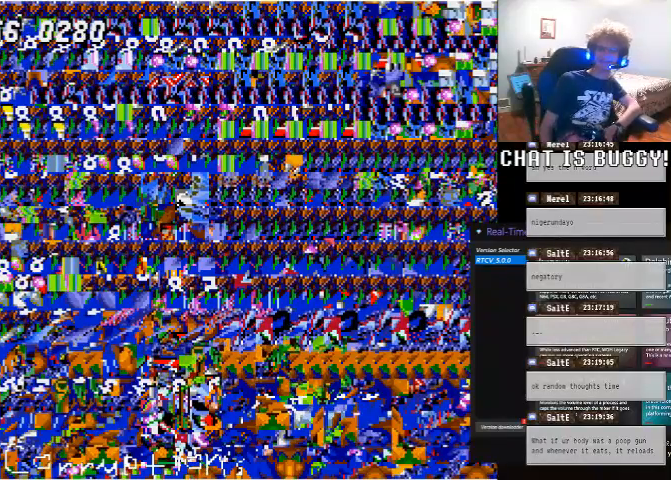
{"dt_ms": 500, "buttons": [], "left_stick": "center", "right_stick": "center"}
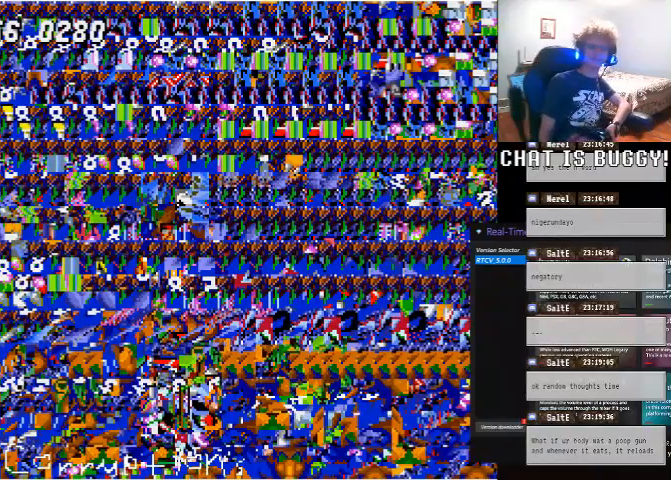
{"dt_ms": 500, "buttons": ["Y"], "left_stick": "center", "right_stick": "center", "events": [[150, "Y", "down"]]}
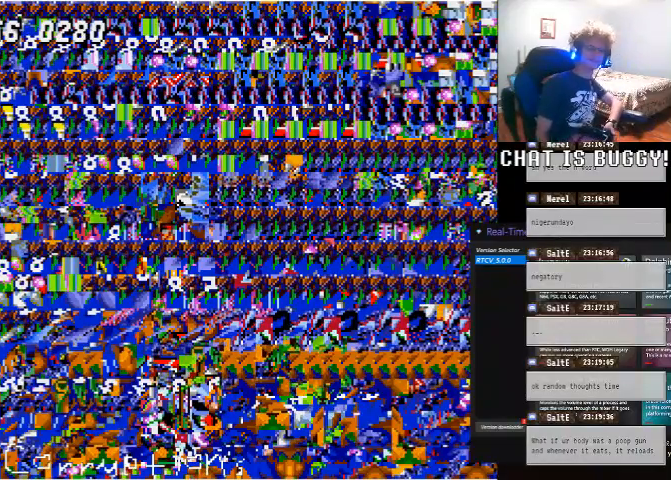
{"dt_ms": 500, "buttons": ["Y"], "left_stick": "center", "right_stick": "center", "events": []}
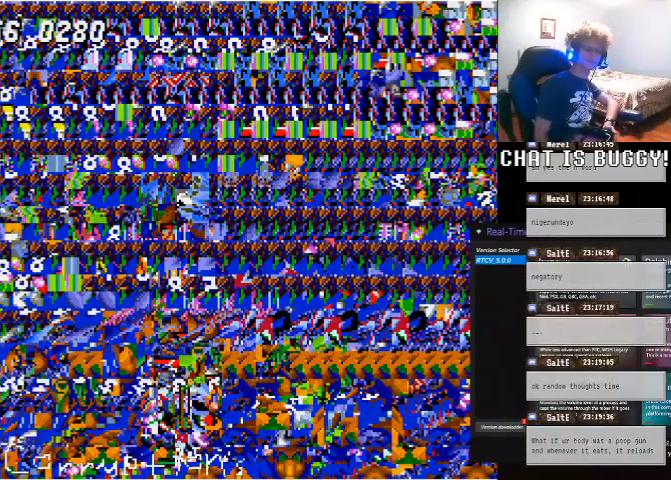
{"dt_ms": 500, "buttons": ["Y"], "left_stick": "center", "right_stick": "center", "events": []}
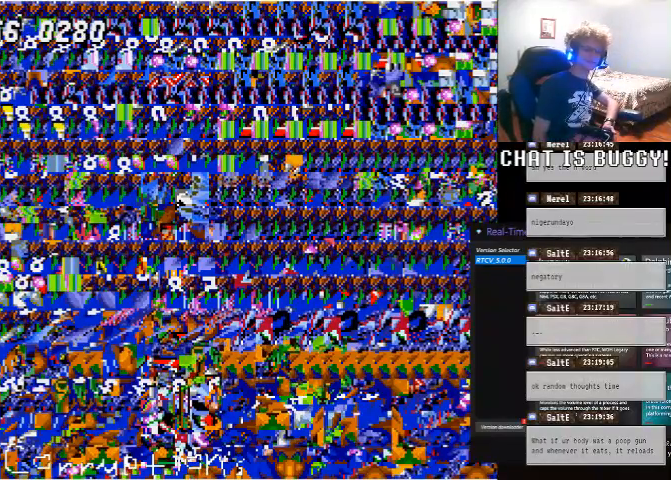
{"dt_ms": 500, "buttons": ["Y"], "left_stick": "center", "right_stick": "center", "events": []}
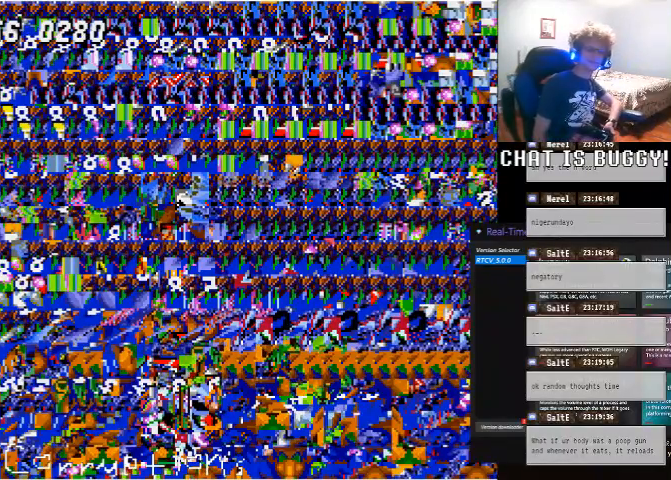
{"dt_ms": 500, "buttons": ["Y"], "left_stick": "center", "right_stick": "center", "events": []}